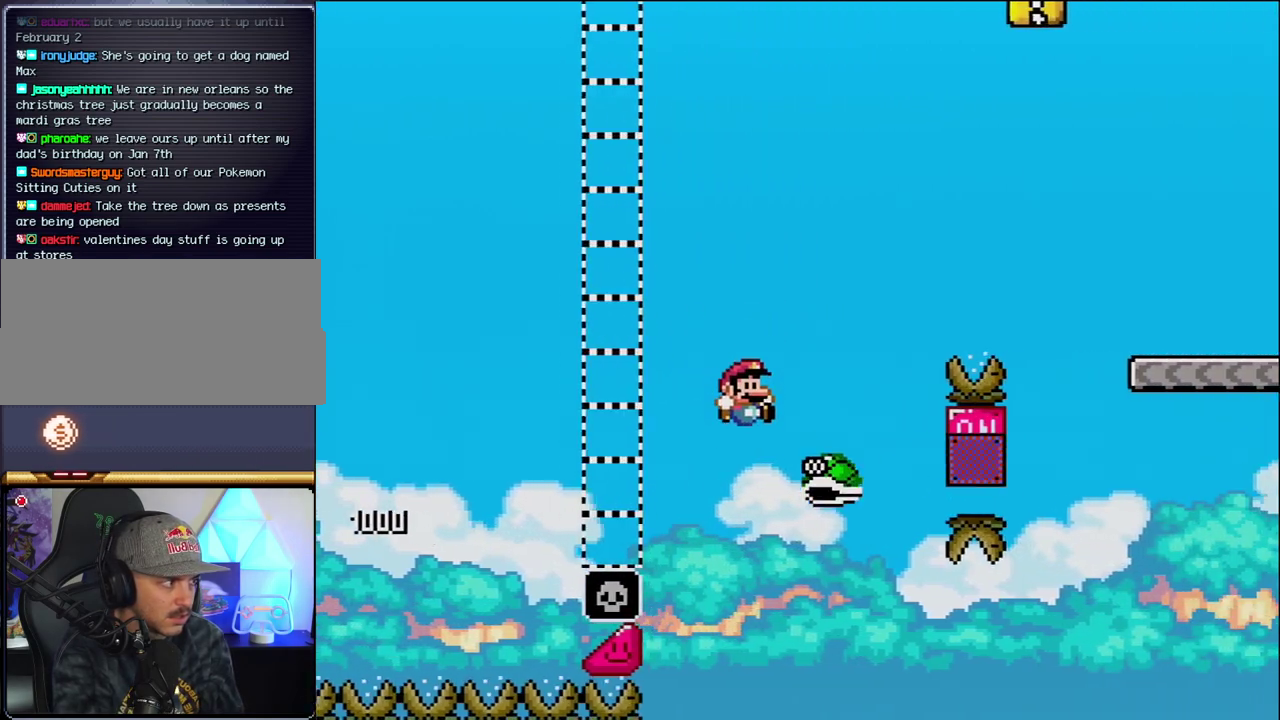
Gameplay with a controller (Nintendo layout); each line is a JSON object with the inputs held at the frame after it. "events" lists button and stick changes between this image and that frame as [ms after this image, input, new state], when the widget could be followed in between. Not read: L3 R3.
{"buttons": ["B", "Y", "DPAD_RIGHT"], "events": []}
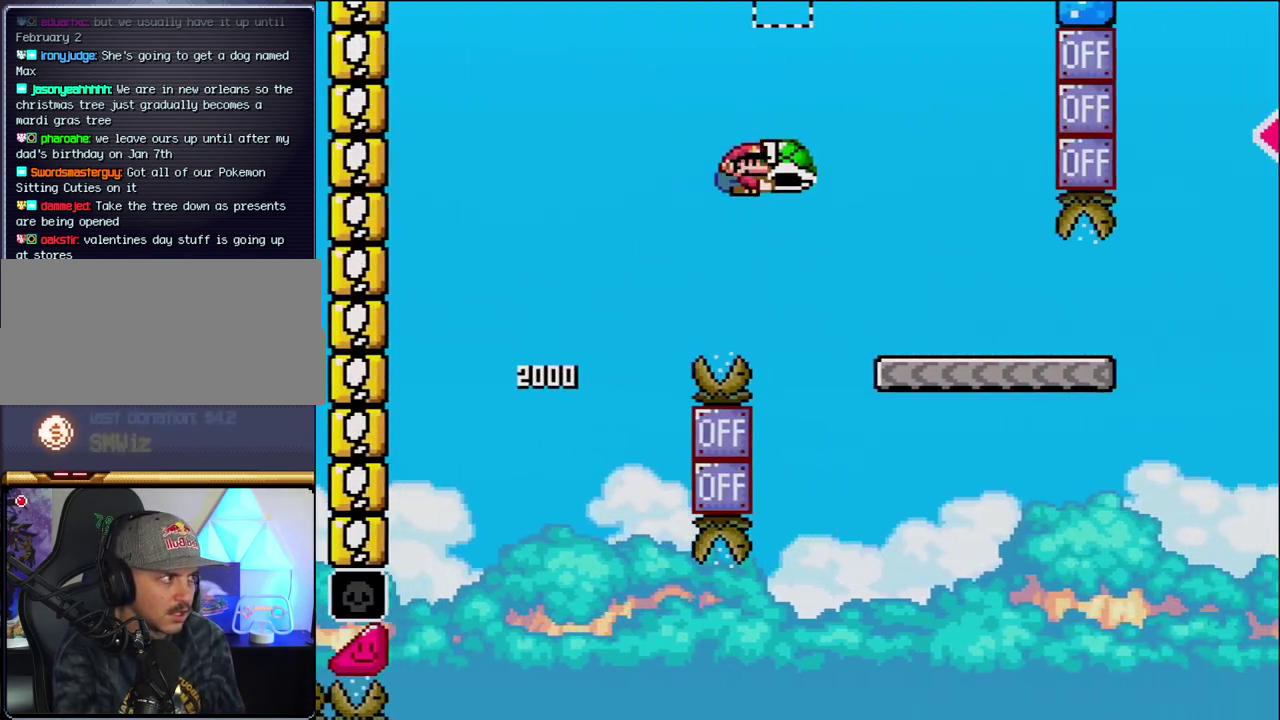
{"buttons": ["Y", "DPAD_RIGHT"], "events": [[250, "B", "up"]]}
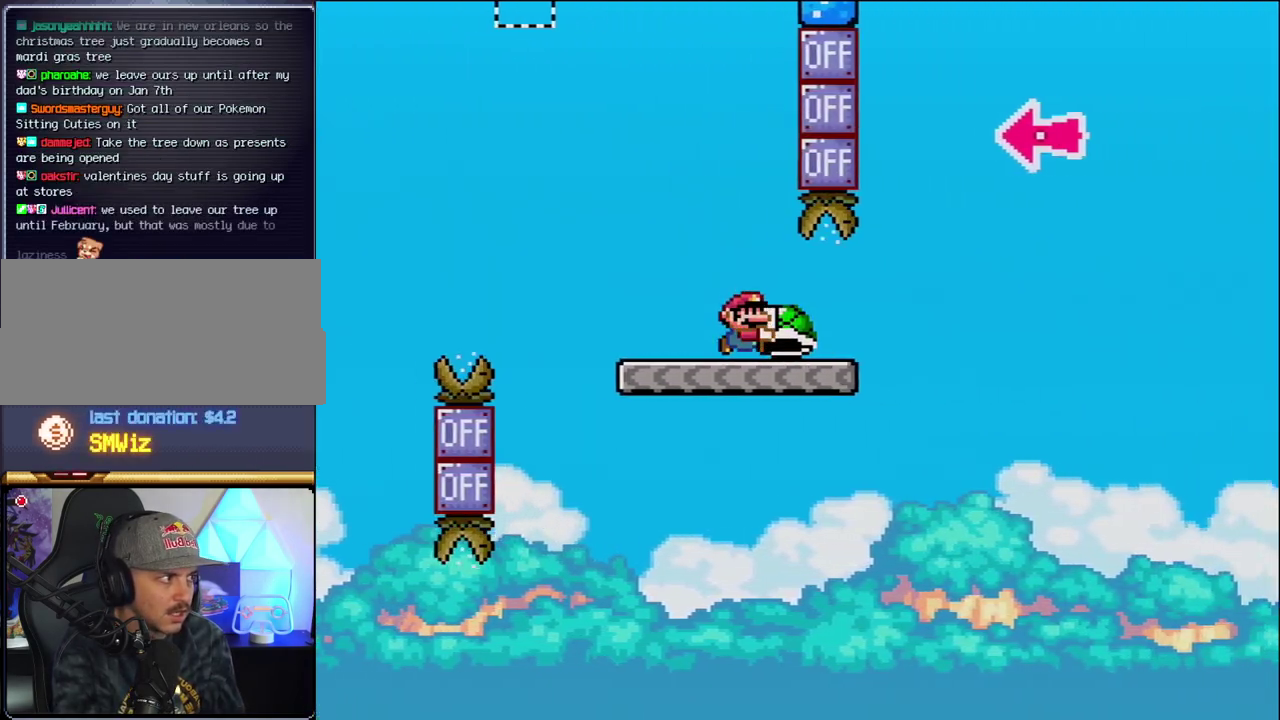
{"buttons": ["B", "Y"], "events": [[217, "B", "down"], [450, "DPAD_RIGHT", "up"]]}
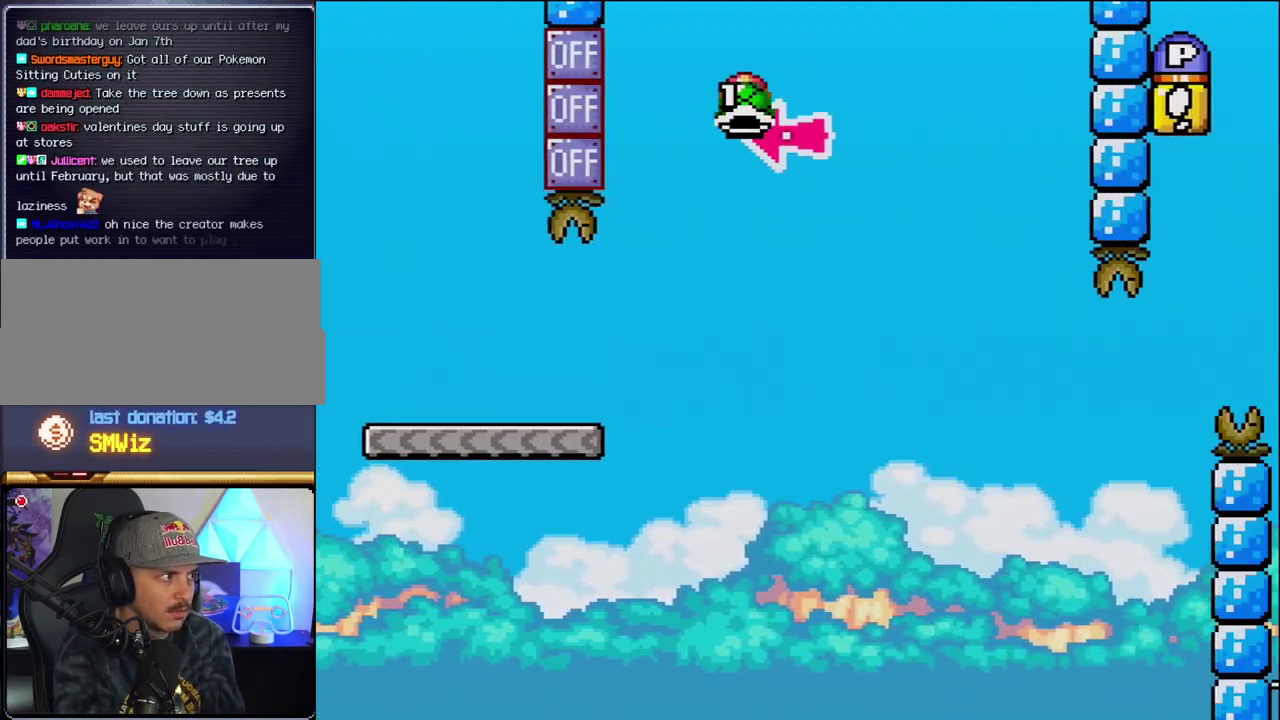
{"buttons": ["Y", "DPAD_RIGHT"], "events": [[33, "DPAD_LEFT", "down"], [133, "DPAD_LEFT", "up"], [167, "DPAD_RIGHT", "down"], [167, "Y", "up"], [283, "Y", "down"], [467, "B", "up"]]}
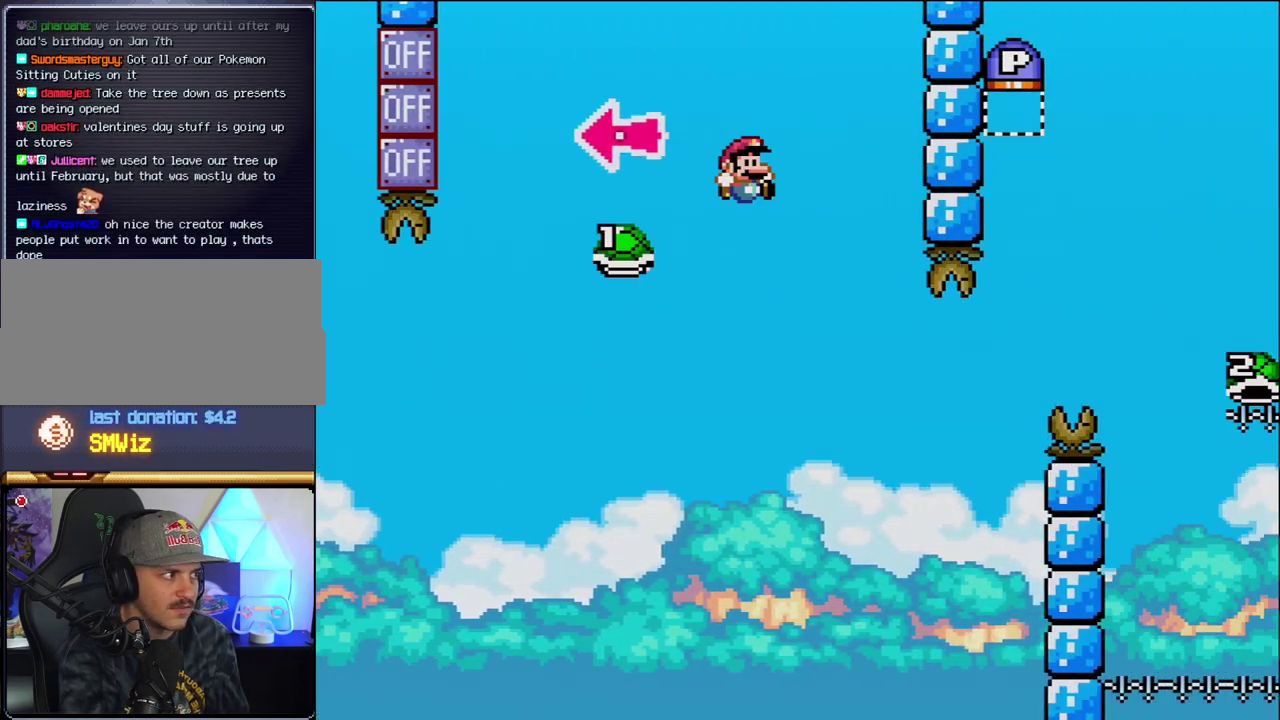
{"buttons": ["B", "Y", "DPAD_RIGHT"], "events": [[283, "B", "down"], [317, "DPAD_RIGHT", "up"], [317, "DPAD_UP", "down"], [417, "DPAD_RIGHT", "down"], [467, "DPAD_UP", "up"]]}
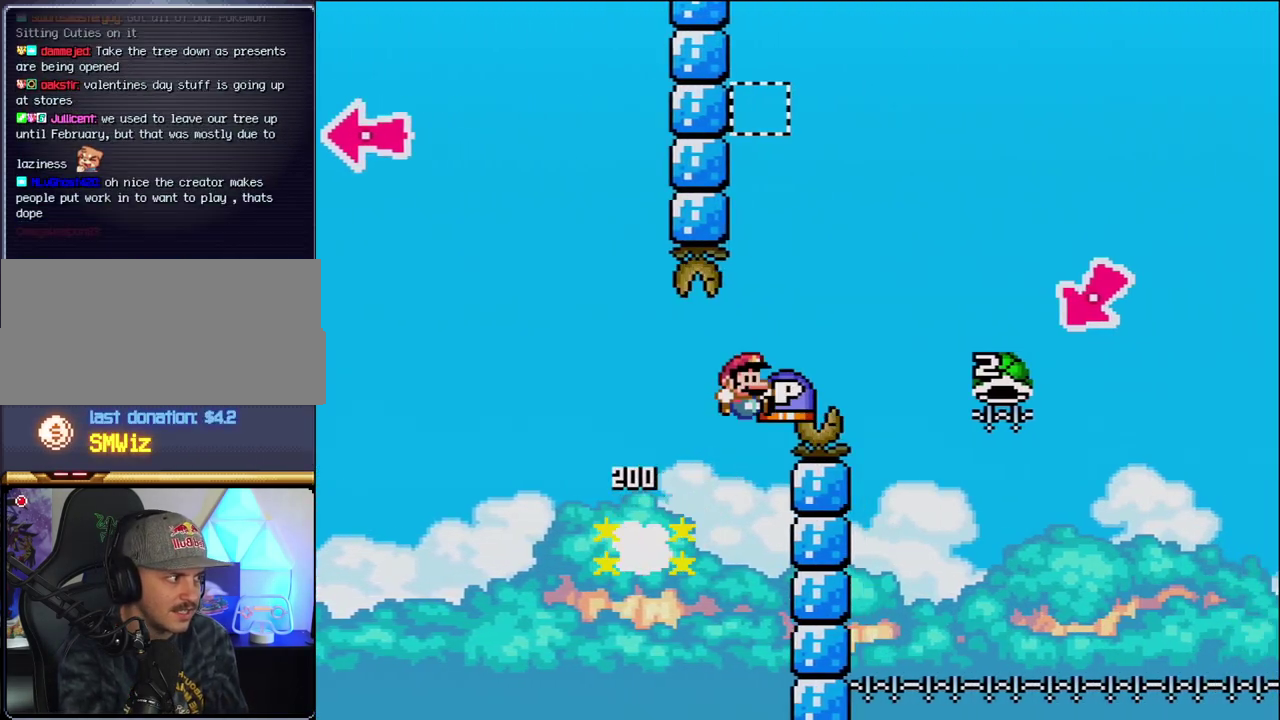
{"buttons": ["B", "Y"], "events": [[467, "DPAD_RIGHT", "up"]]}
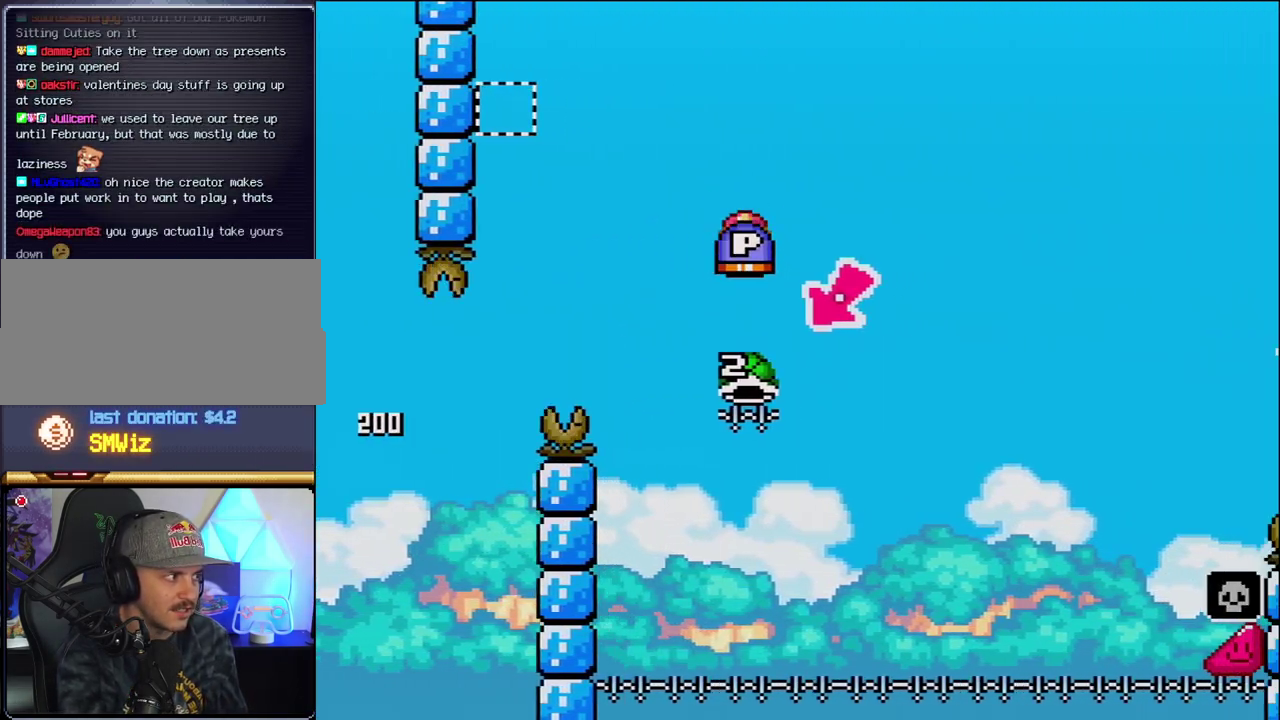
{"buttons": ["B", "Y", "DPAD_RIGHT"], "events": [[33, "DPAD_LEFT", "down"], [317, "DPAD_LEFT", "up"], [350, "DPAD_RIGHT", "down"]]}
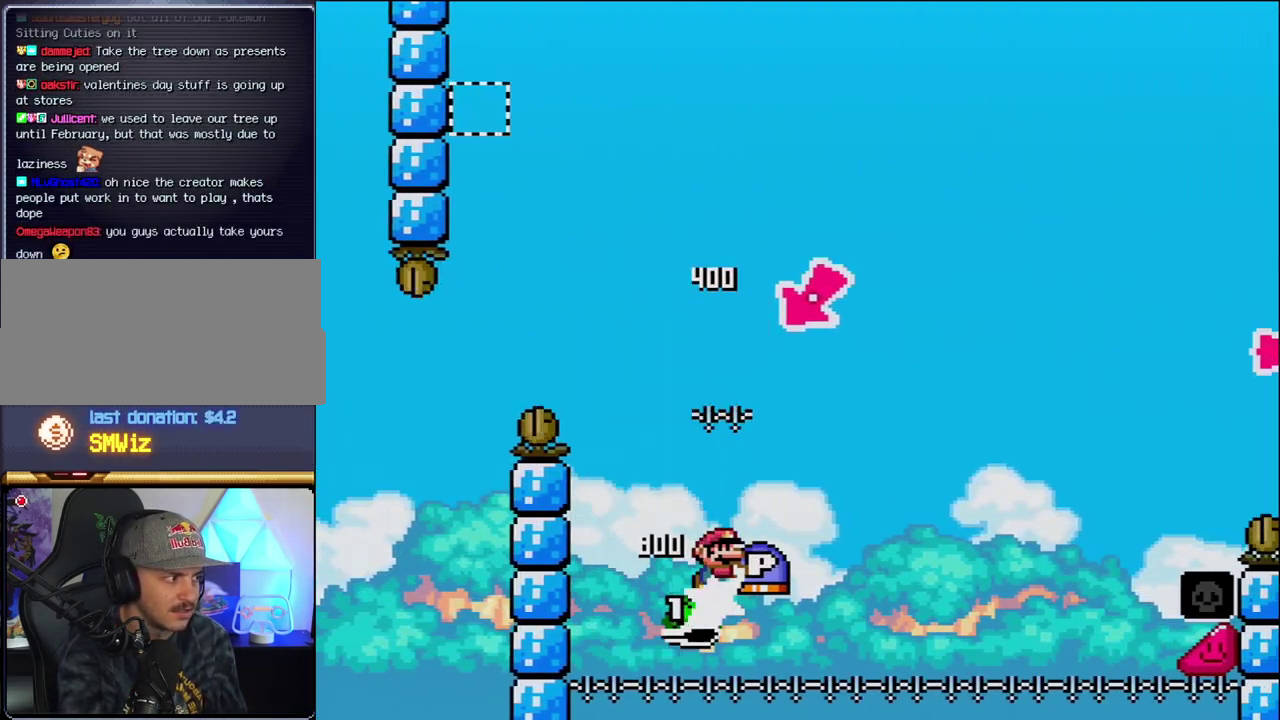
{"buttons": ["B", "Y", "DPAD_RIGHT"], "events": []}
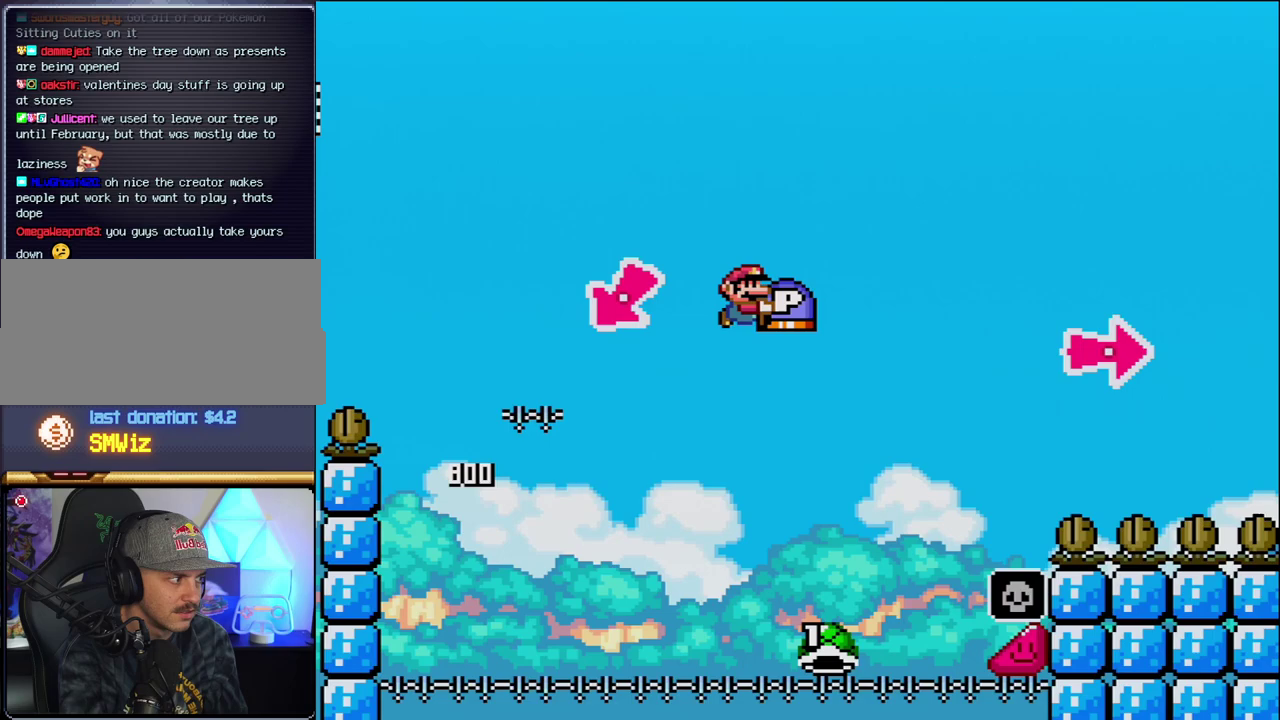
{"buttons": ["B", "Y", "DPAD_RIGHT"], "events": []}
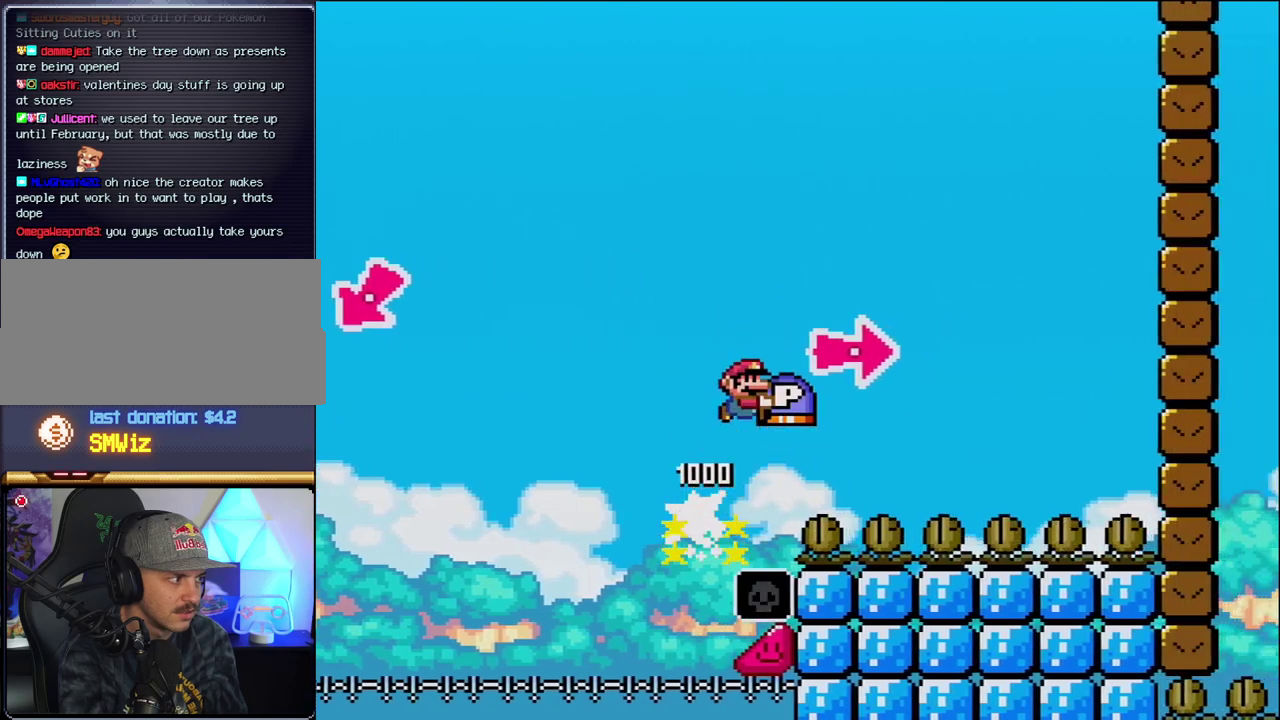
{"buttons": ["B", "DPAD_RIGHT"], "events": [[383, "Y", "up"]]}
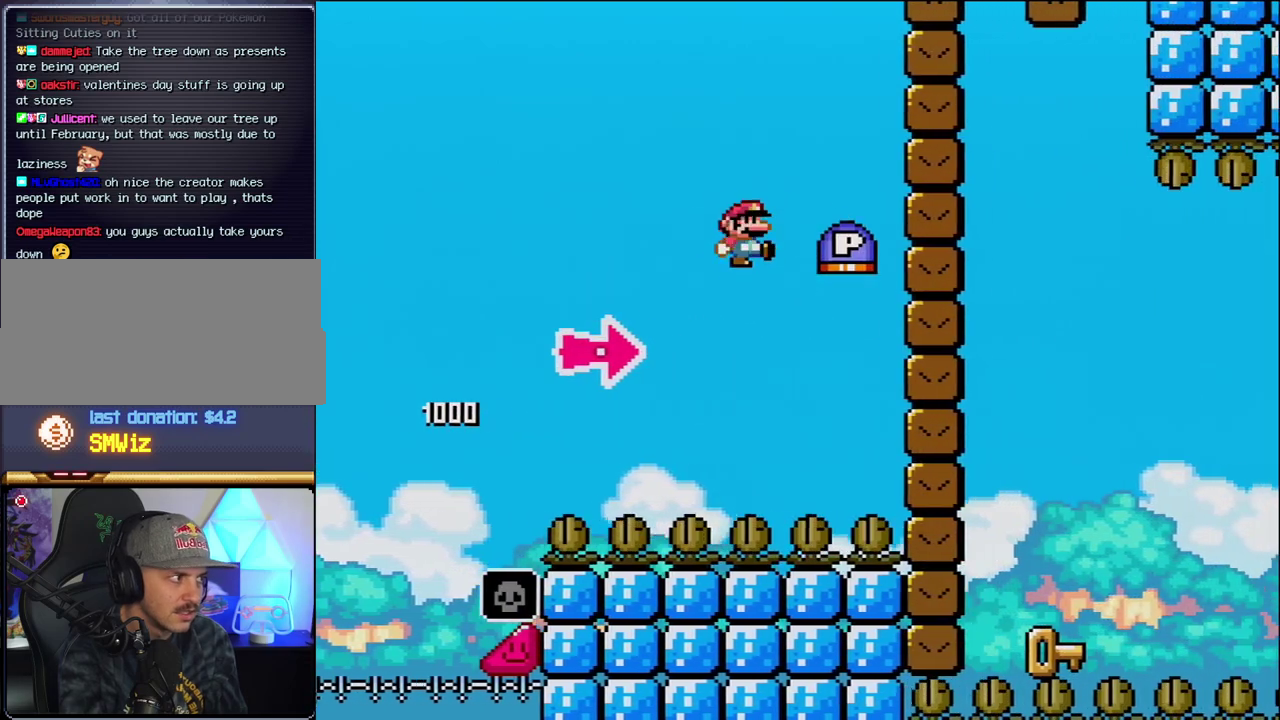
{"buttons": ["B", "Y", "DPAD_RIGHT"], "events": [[350, "Y", "down"]]}
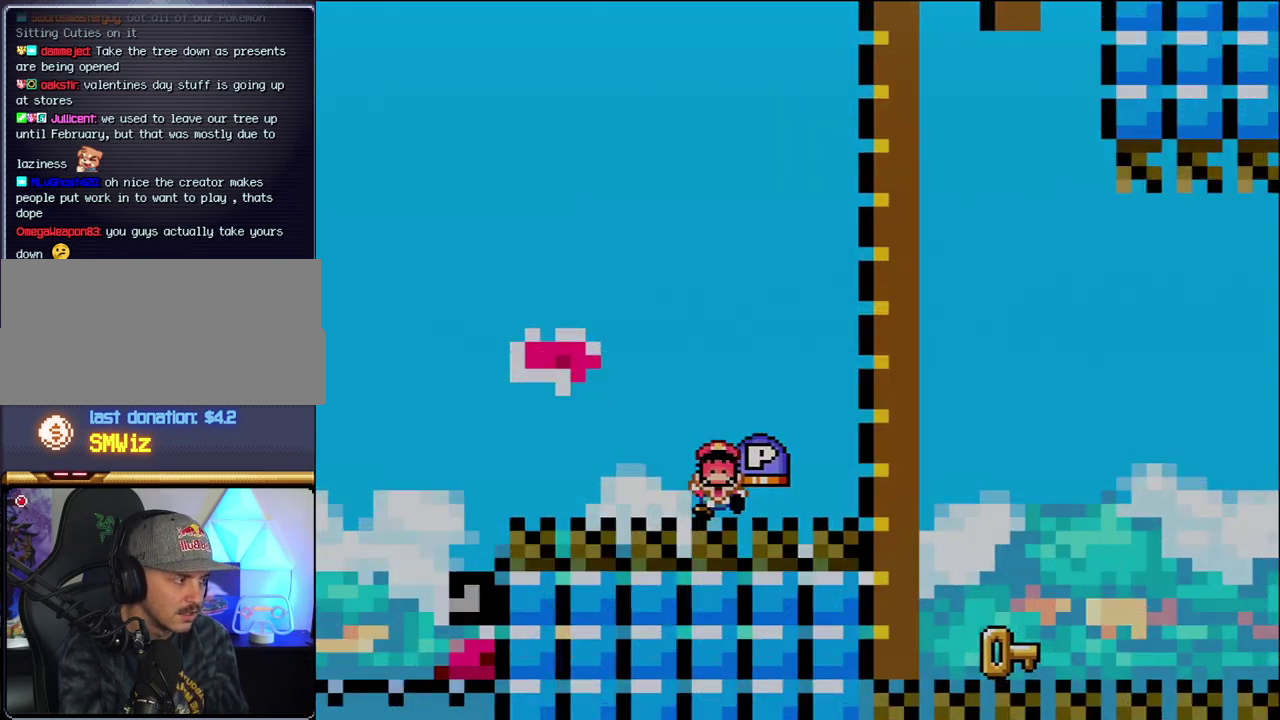
{"buttons": [], "events": [[133, "Y", "up"], [183, "DPAD_RIGHT", "up"], [217, "B", "up"]]}
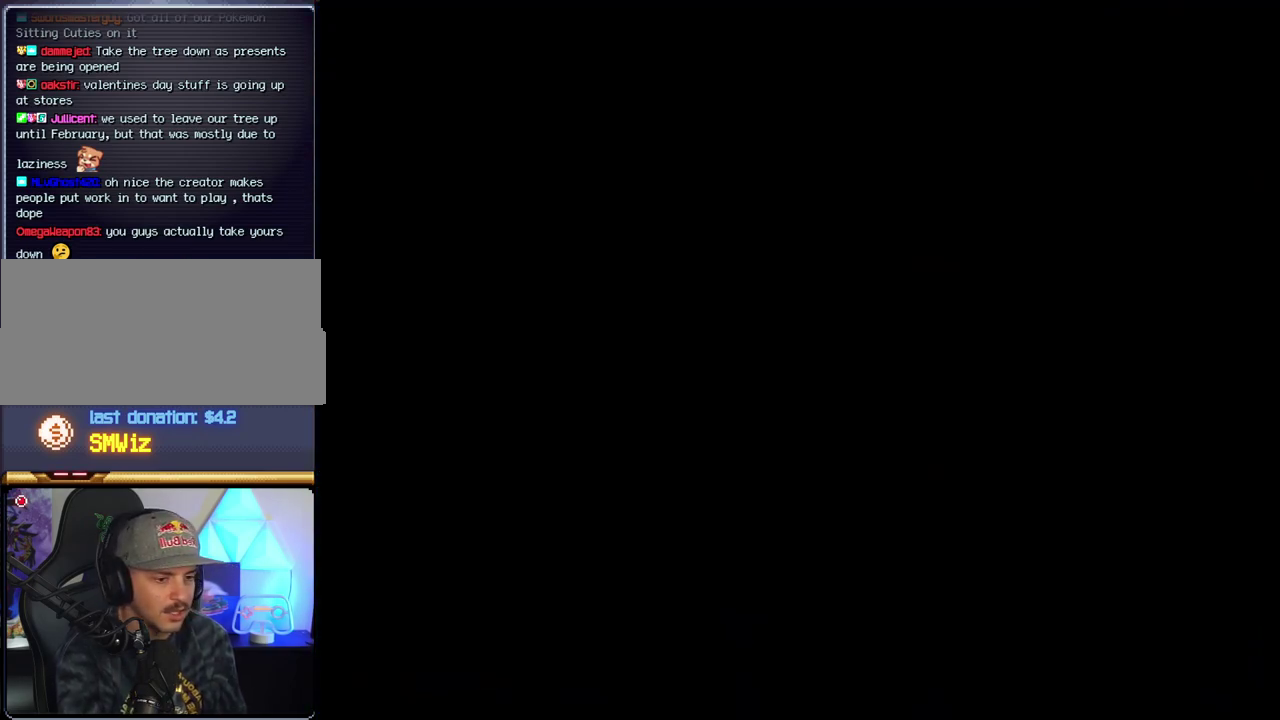
{"buttons": [], "events": []}
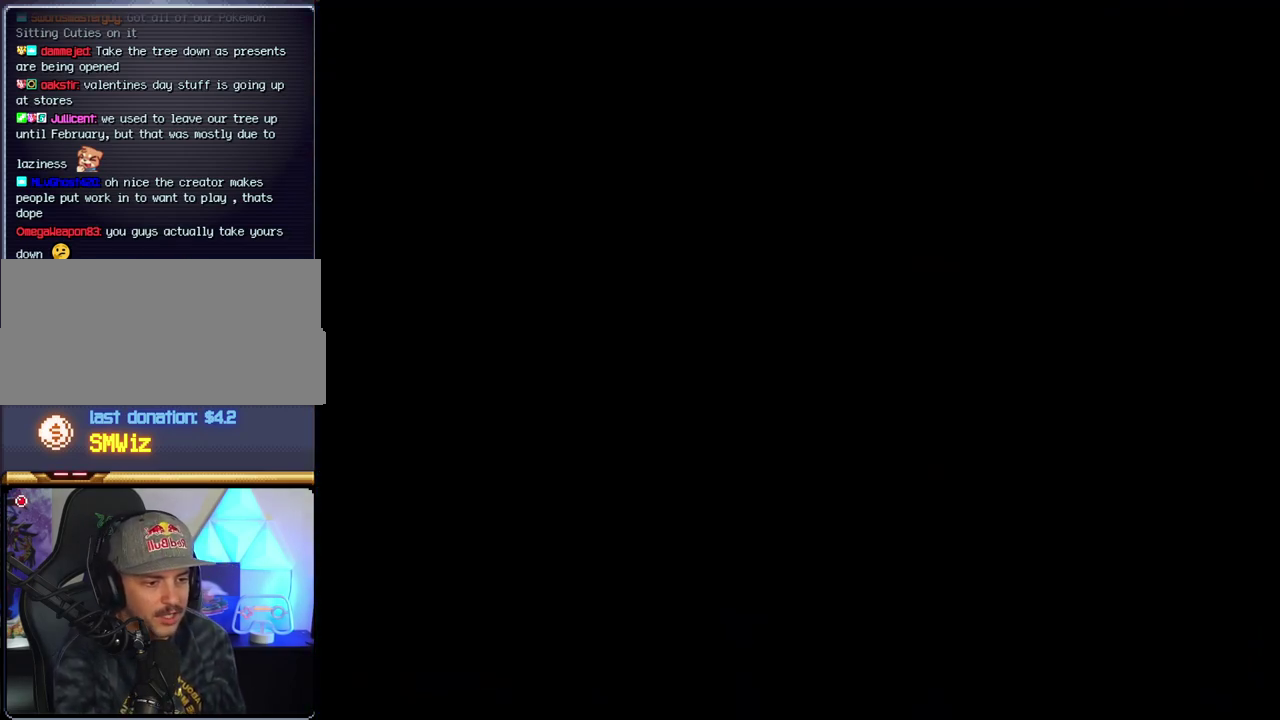
{"buttons": [], "events": []}
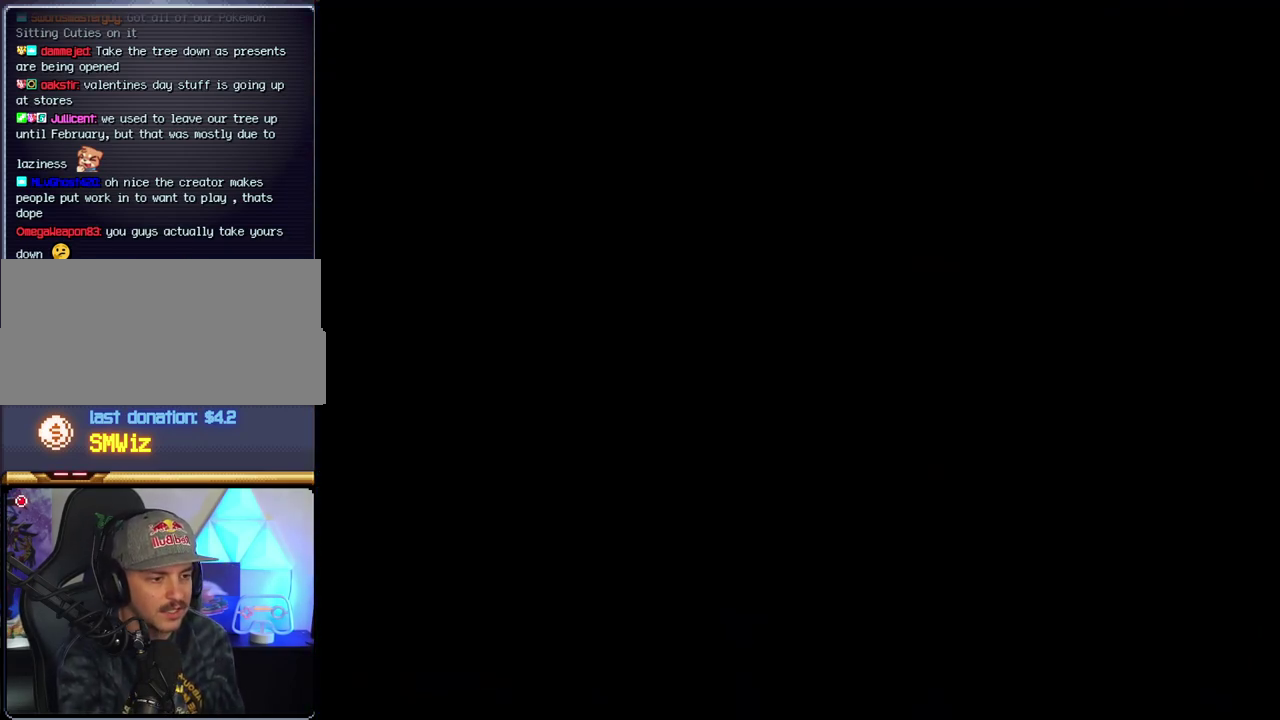
{"buttons": [], "events": []}
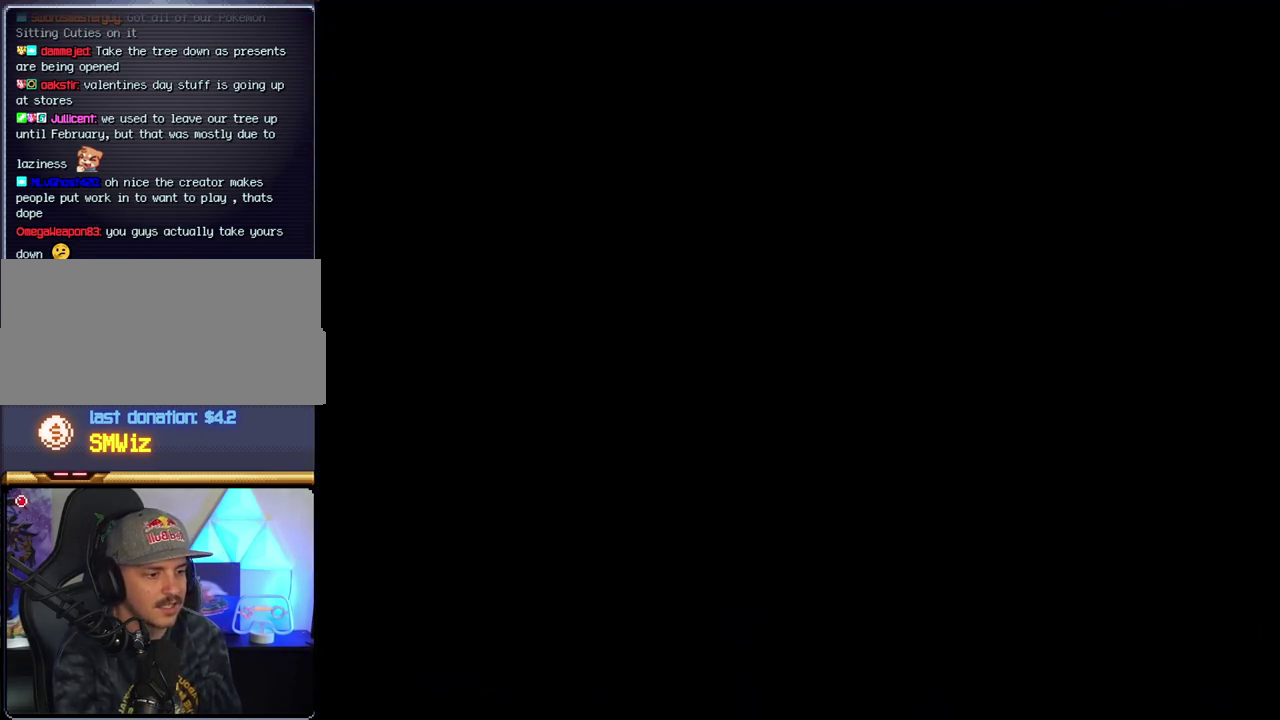
{"buttons": ["B"], "events": [[133, "B", "down"]]}
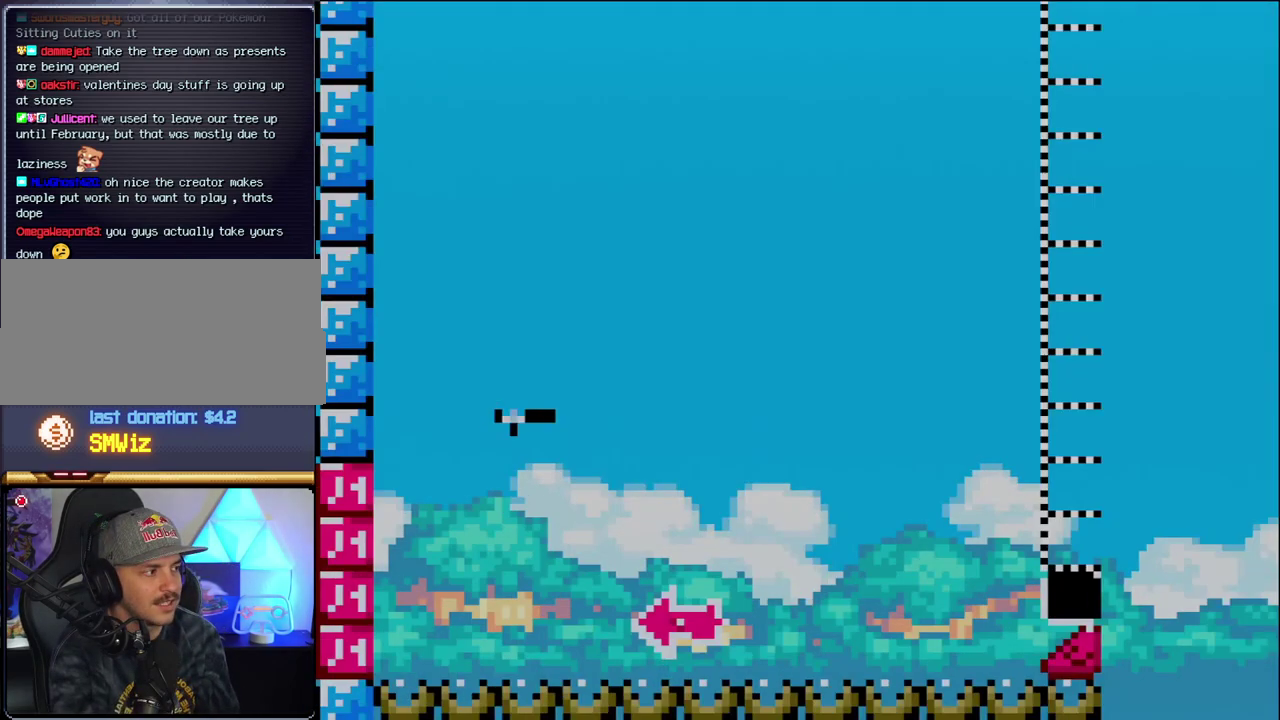
{"buttons": ["B", "DPAD_RIGHT"], "events": [[33, "DPAD_LEFT", "down"], [383, "DPAD_LEFT", "up"], [450, "DPAD_RIGHT", "down"]]}
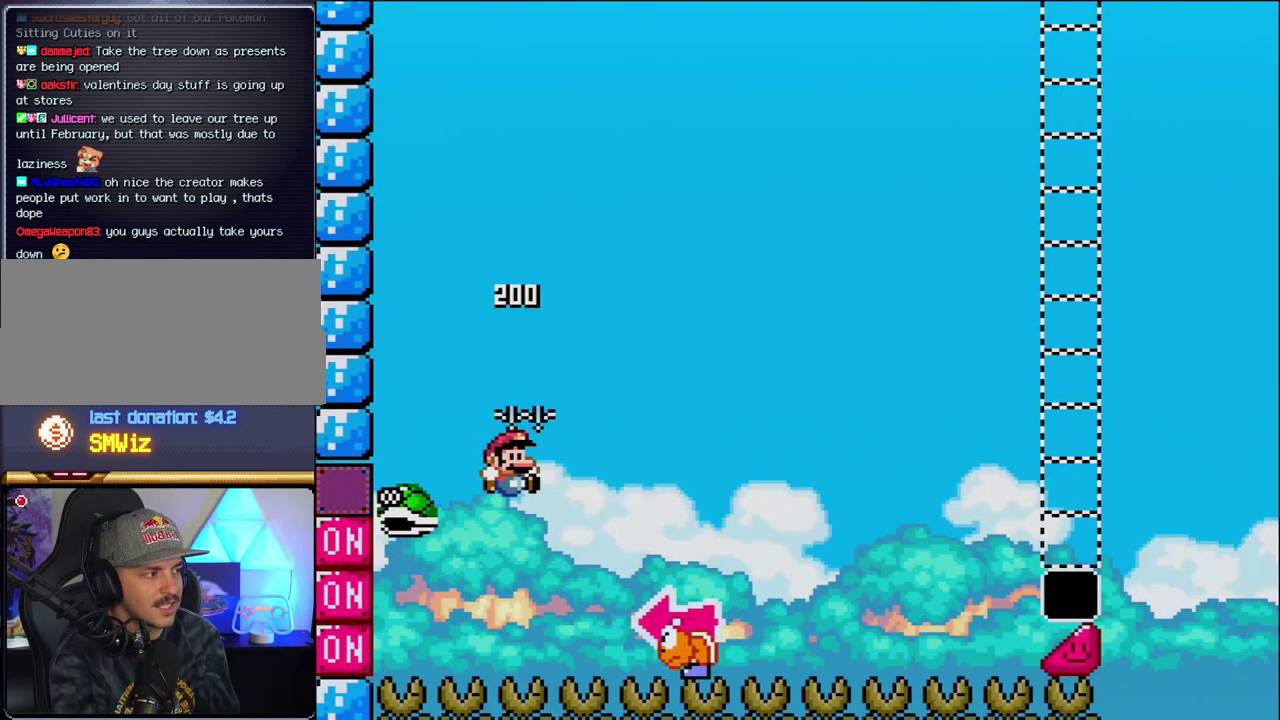
{"buttons": ["B", "Y", "DPAD_LEFT"], "events": [[133, "Y", "down"], [450, "DPAD_RIGHT", "up"], [467, "DPAD_LEFT", "down"]]}
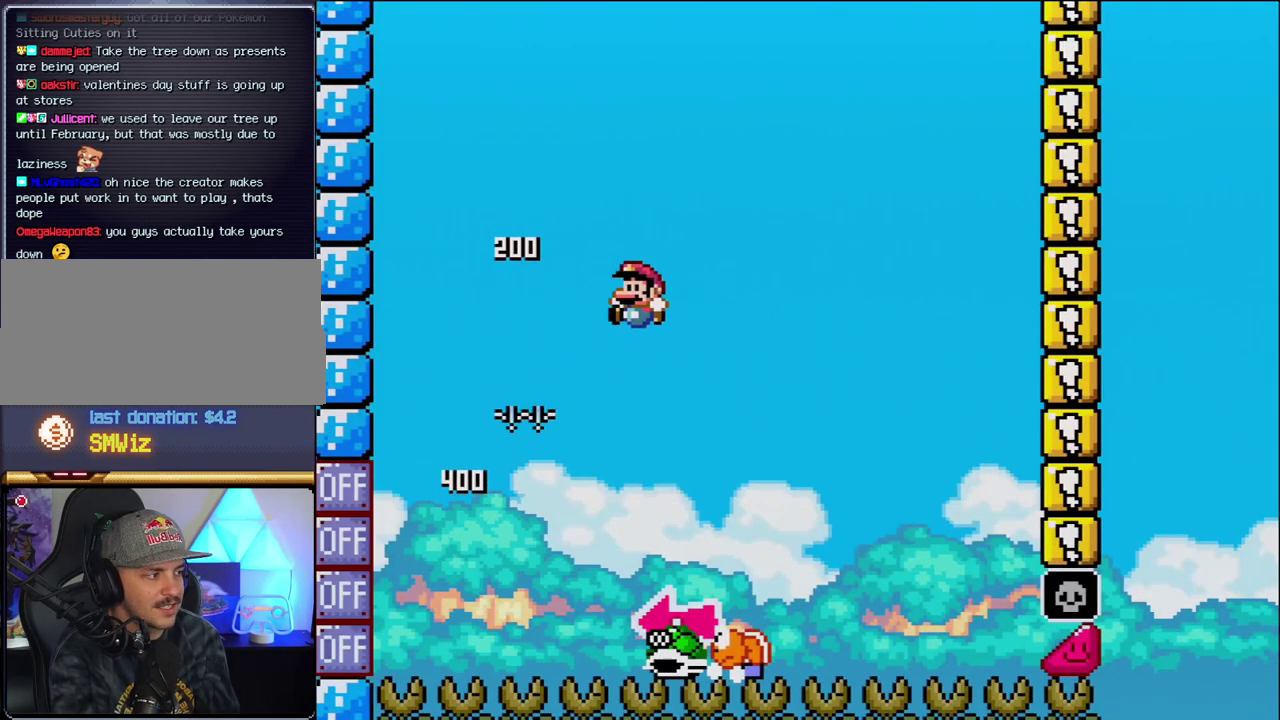
{"buttons": ["B", "Y", "DPAD_RIGHT"], "events": [[167, "B", "up"], [167, "DPAD_LEFT", "up"], [183, "DPAD_RIGHT", "down"], [467, "B", "down"]]}
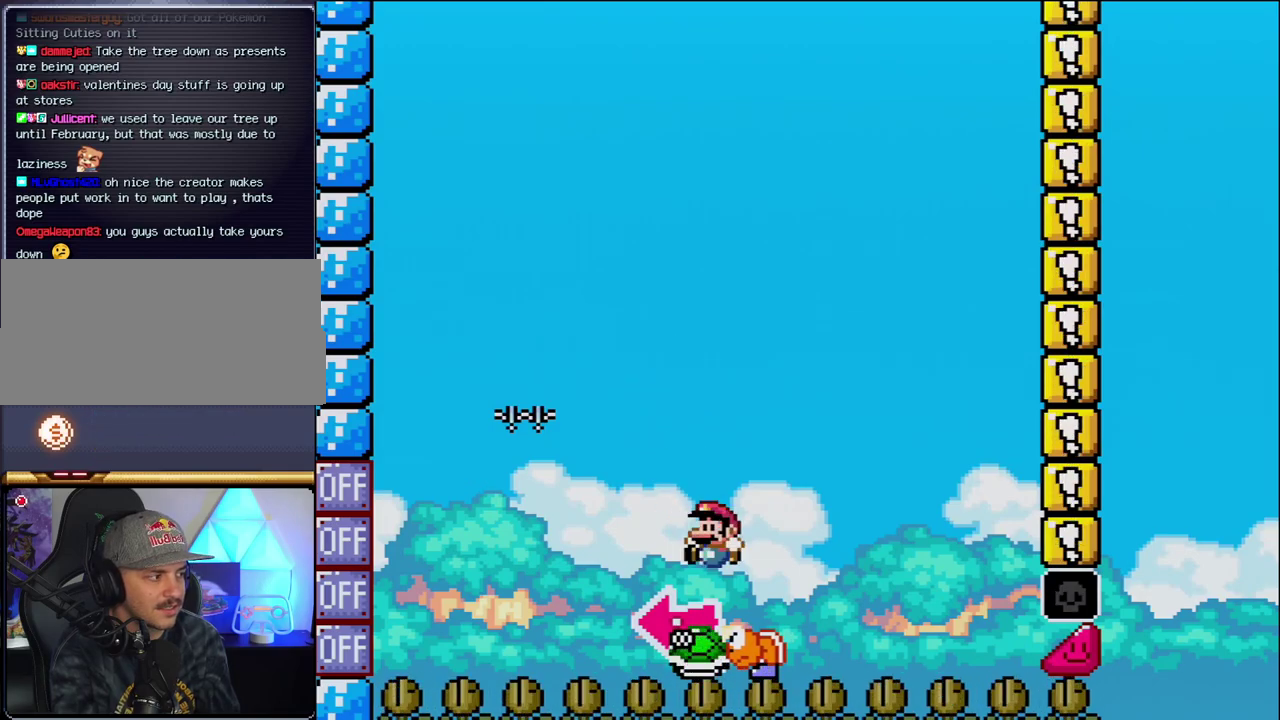
{"buttons": ["B", "Y", "DPAD_RIGHT"], "events": [[33, "DPAD_LEFT", "down"], [33, "DPAD_RIGHT", "up"], [250, "Y", "up"], [383, "DPAD_LEFT", "up"], [417, "Y", "down"], [500, "DPAD_RIGHT", "down"]]}
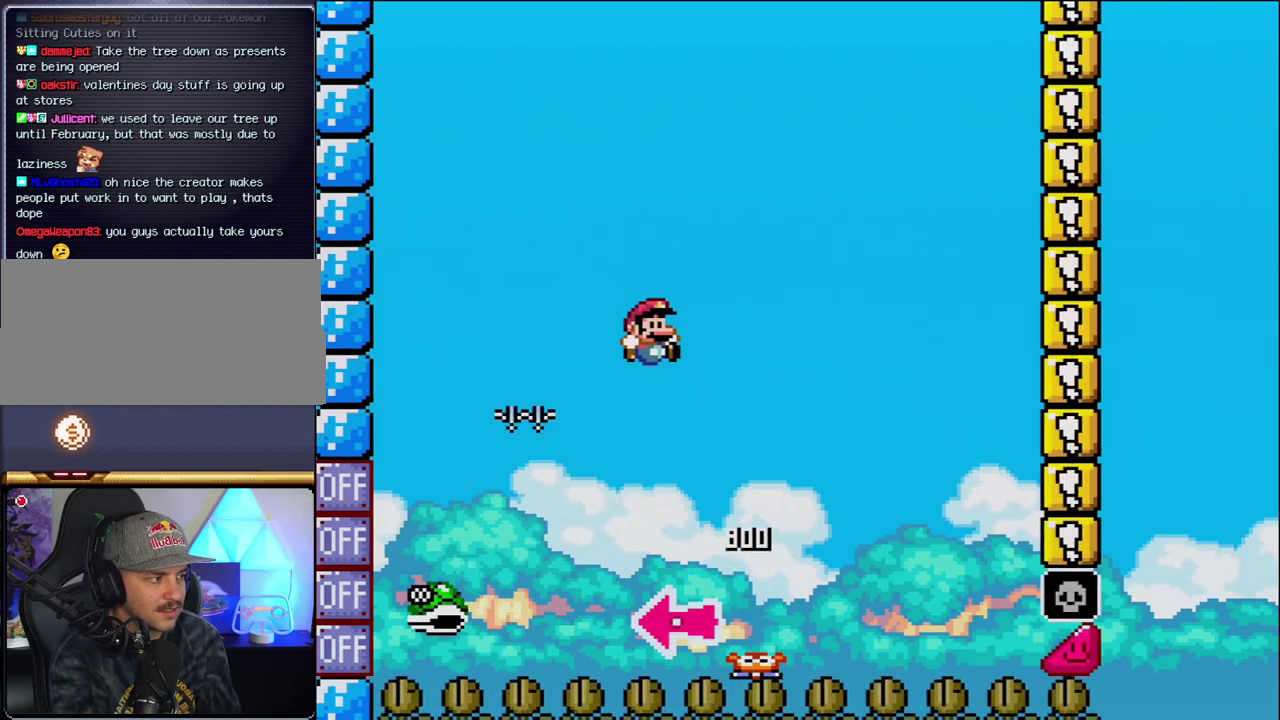
{"buttons": ["B", "Y", "DPAD_RIGHT"], "events": []}
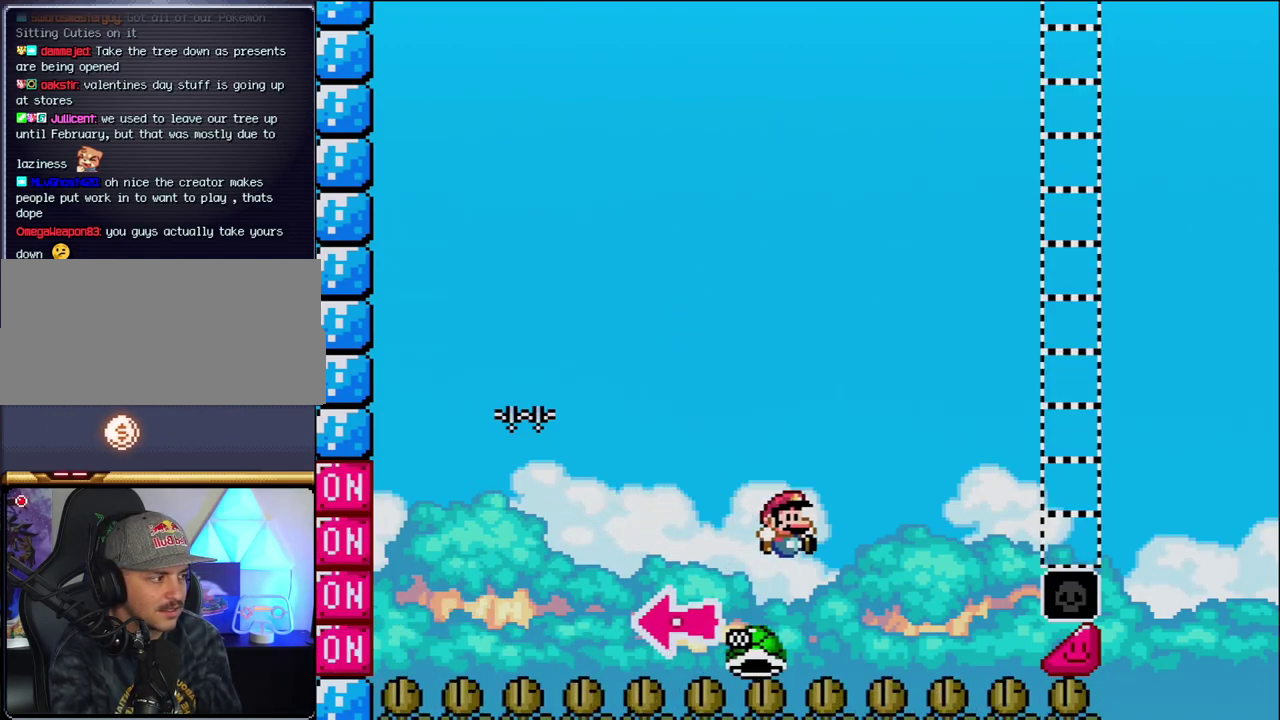
{"buttons": ["B", "Y", "DPAD_RIGHT"], "events": []}
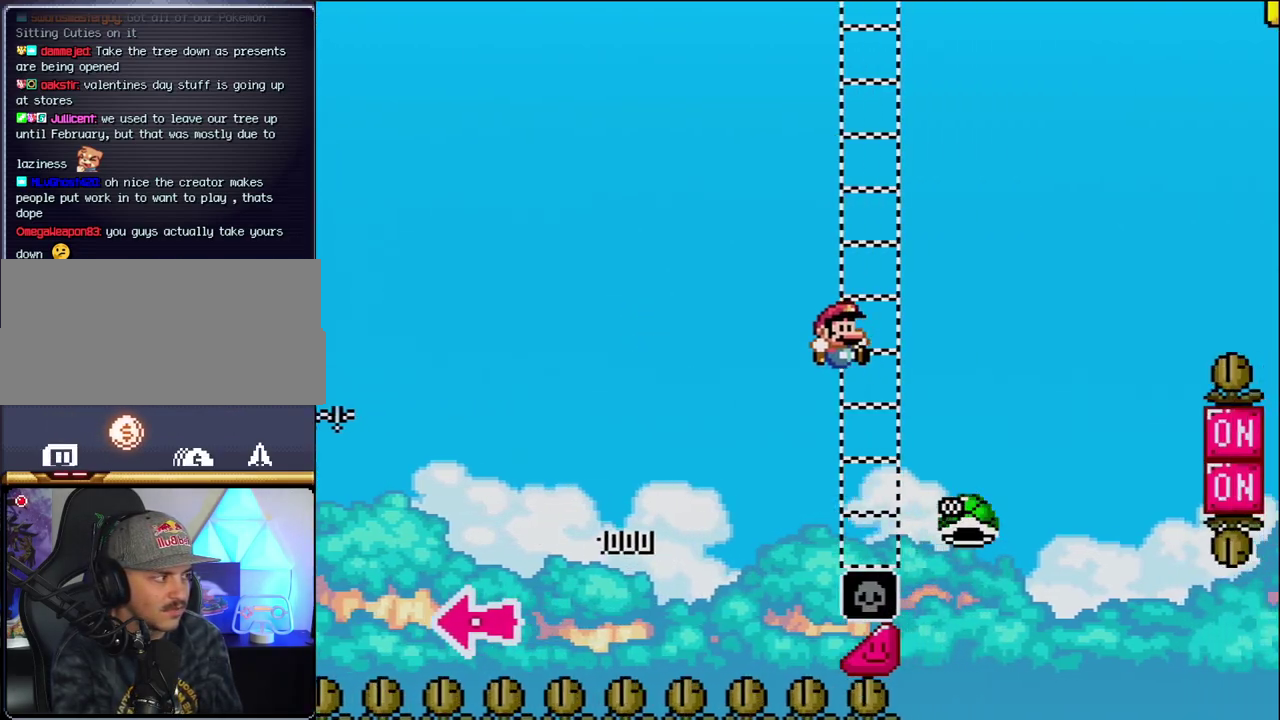
{"buttons": ["B", "Y", "DPAD_RIGHT"], "events": [[217, "B", "up"], [317, "B", "down"]]}
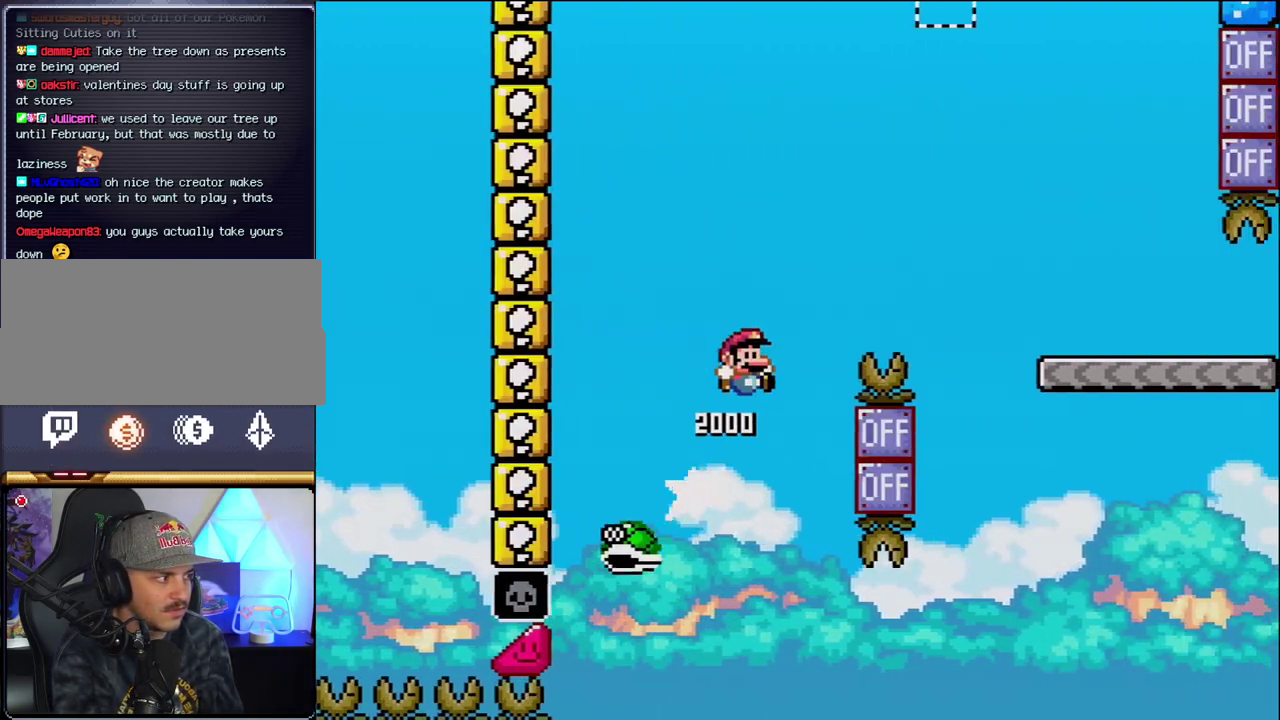
{"buttons": ["B", "Y", "DPAD_RIGHT"], "events": []}
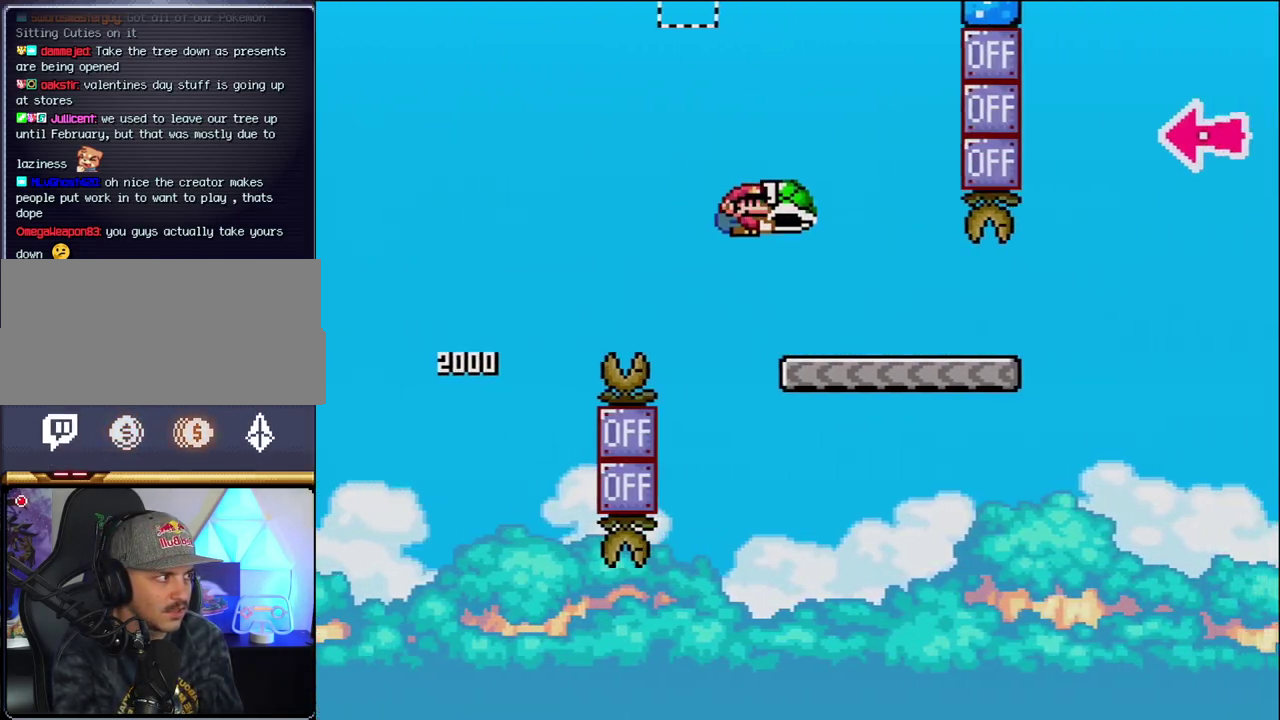
{"buttons": ["Y", "DPAD_RIGHT"], "events": [[67, "B", "up"]]}
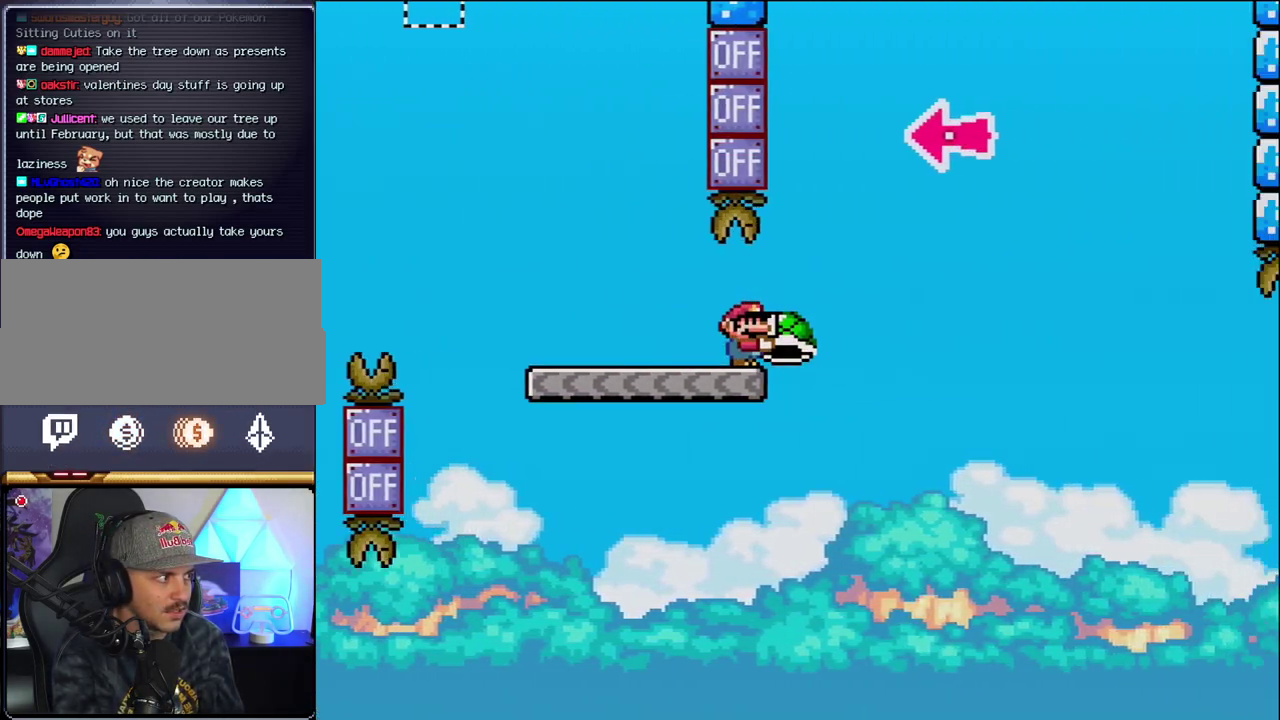
{"buttons": ["B"], "events": [[33, "B", "down"], [283, "DPAD_RIGHT", "up"], [383, "DPAD_LEFT", "down"], [467, "DPAD_LEFT", "up"], [467, "Y", "up"]]}
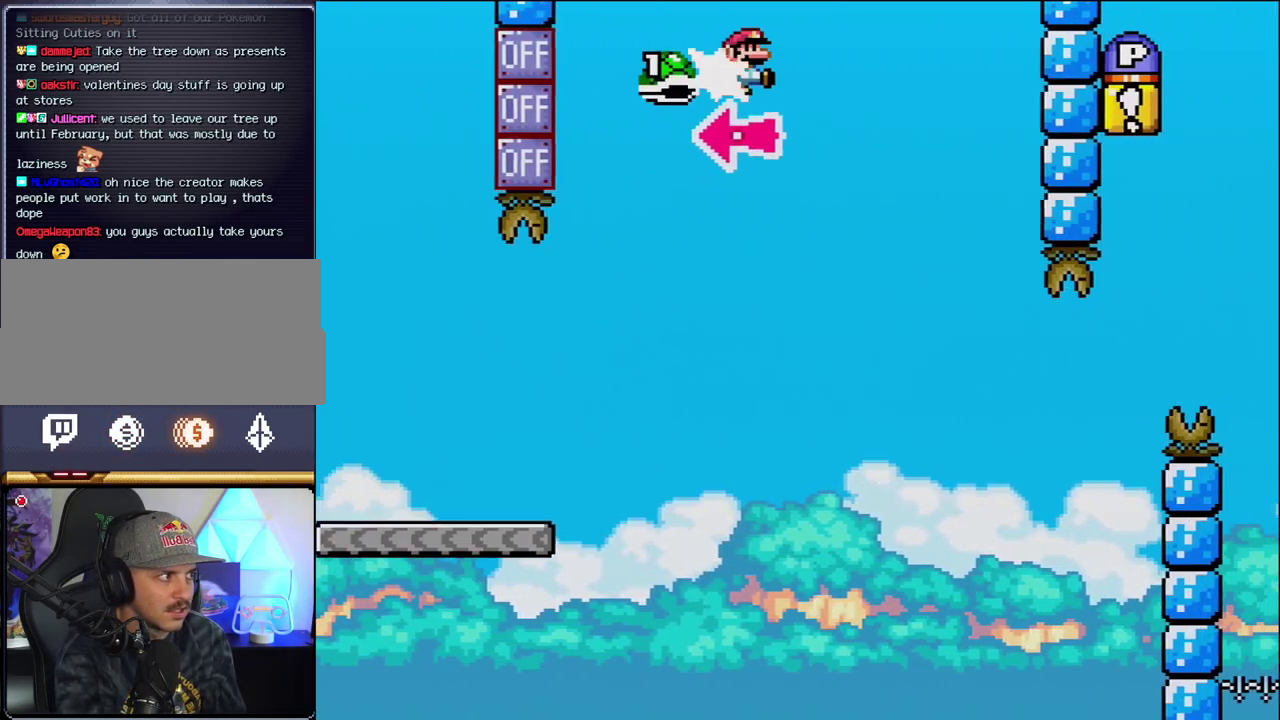
{"buttons": ["B", "Y", "DPAD_RIGHT"], "events": [[33, "DPAD_RIGHT", "down"], [167, "Y", "down"]]}
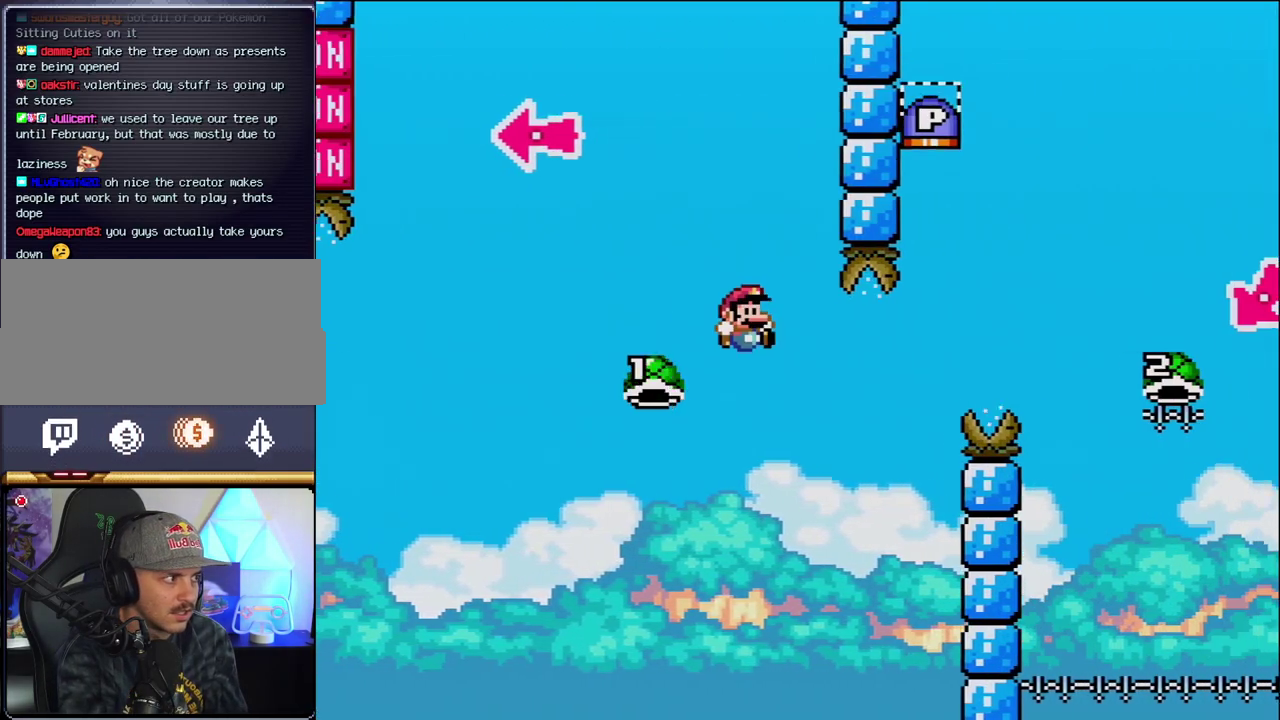
{"buttons": ["B", "Y", "DPAD_RIGHT"], "events": [[167, "DPAD_RIGHT", "up"], [217, "DPAD_RIGHT", "down"]]}
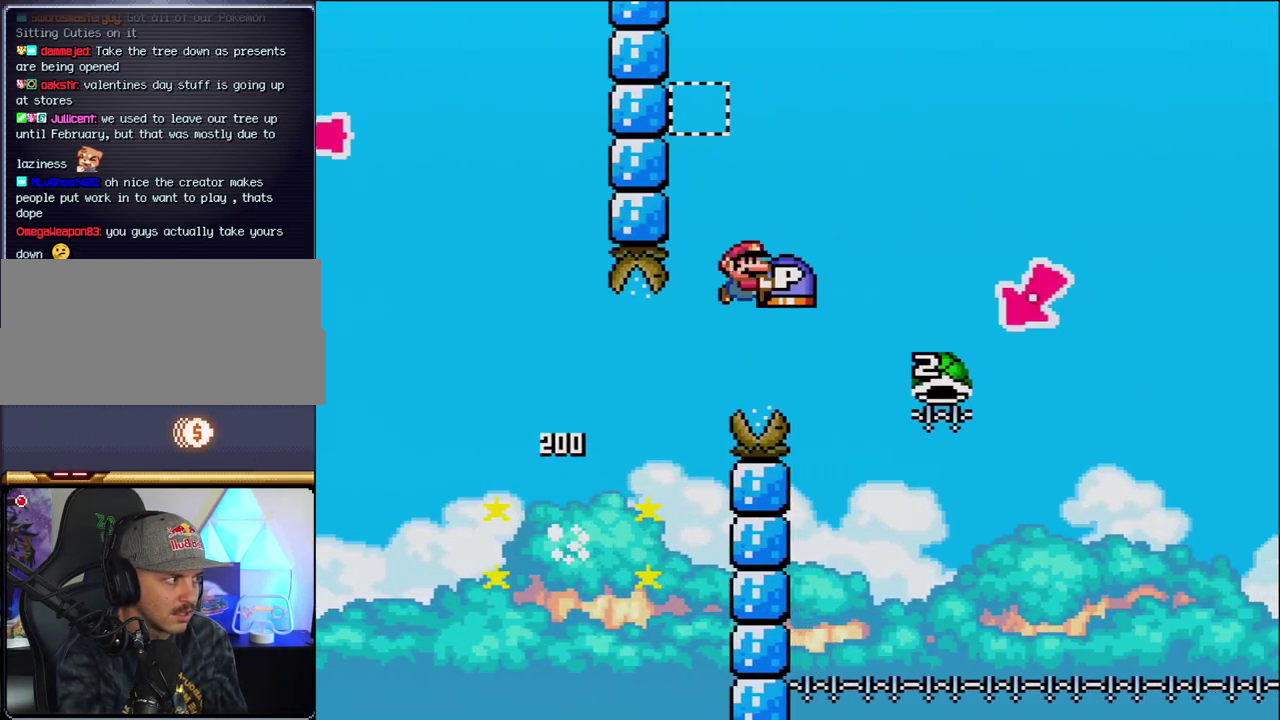
{"buttons": ["B", "Y", "DPAD_LEFT"], "events": [[383, "DPAD_RIGHT", "up"], [400, "DPAD_LEFT", "down"]]}
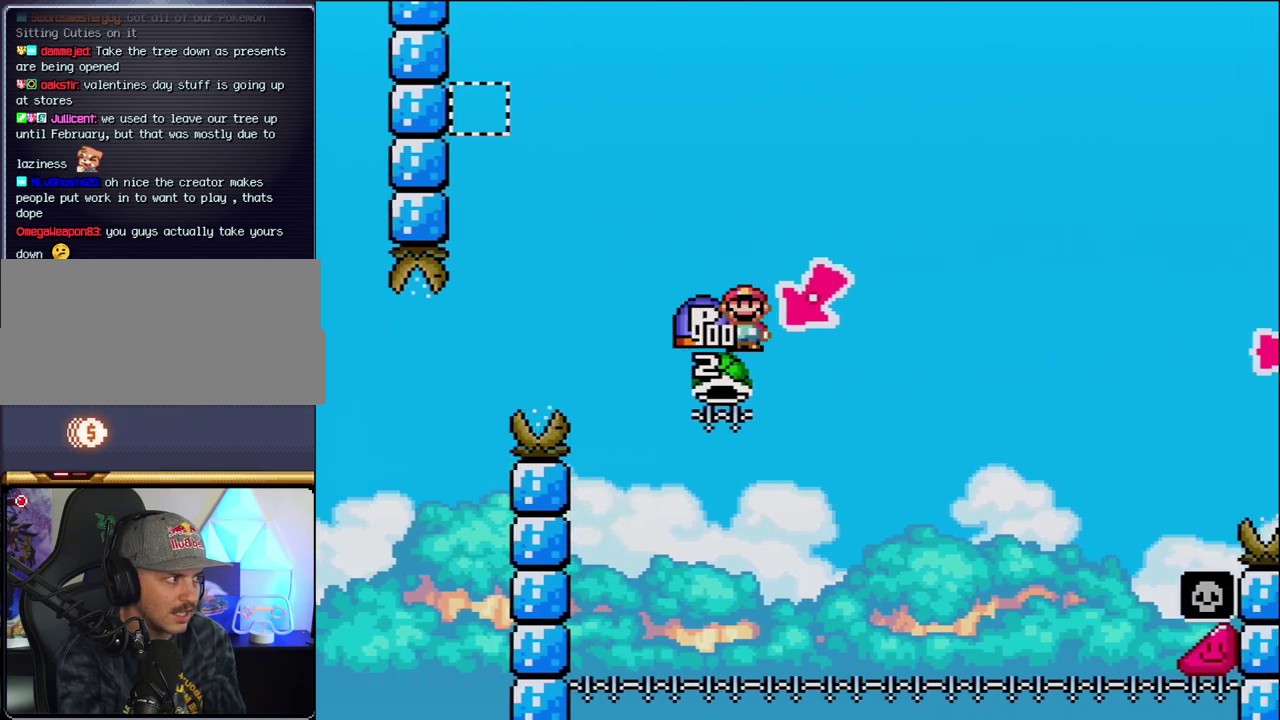
{"buttons": ["B", "Y", "DPAD_RIGHT"], "events": [[200, "DPAD_LEFT", "up"], [217, "DPAD_RIGHT", "down"]]}
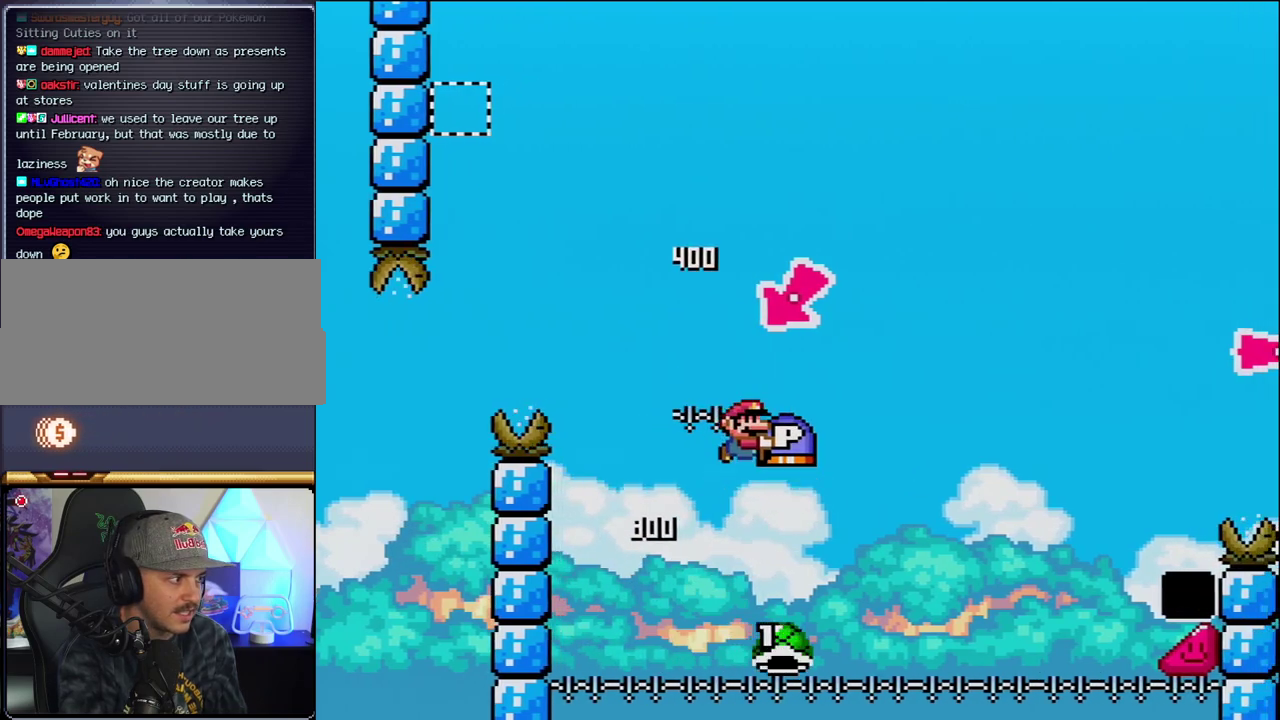
{"buttons": ["B", "Y", "DPAD_RIGHT"], "events": []}